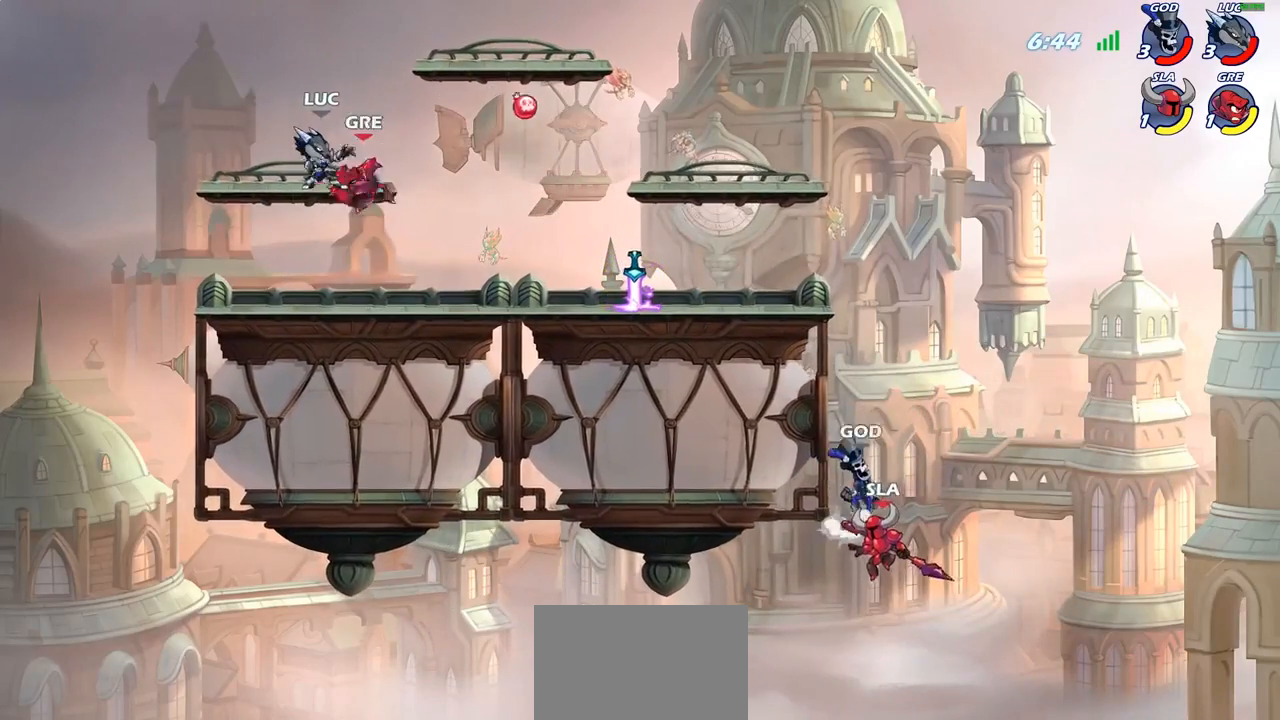
Gameplay with a controller (PlayStation layout); each line is a JSON object with the inputs held at the frame after it. "events" lists button and stick changes between this image and that frame as [ms after this image, input, new state], when the widget could be followed in between. Not read: L3.
{"buttons": [], "left_stick": "right", "right_stick": "center", "events": [[50, "R2", "down"], [100, "left_stick", "right"], [150, "left_stick", "center"], [350, "R2", "up"], [483, "left_stick", "right"]]}
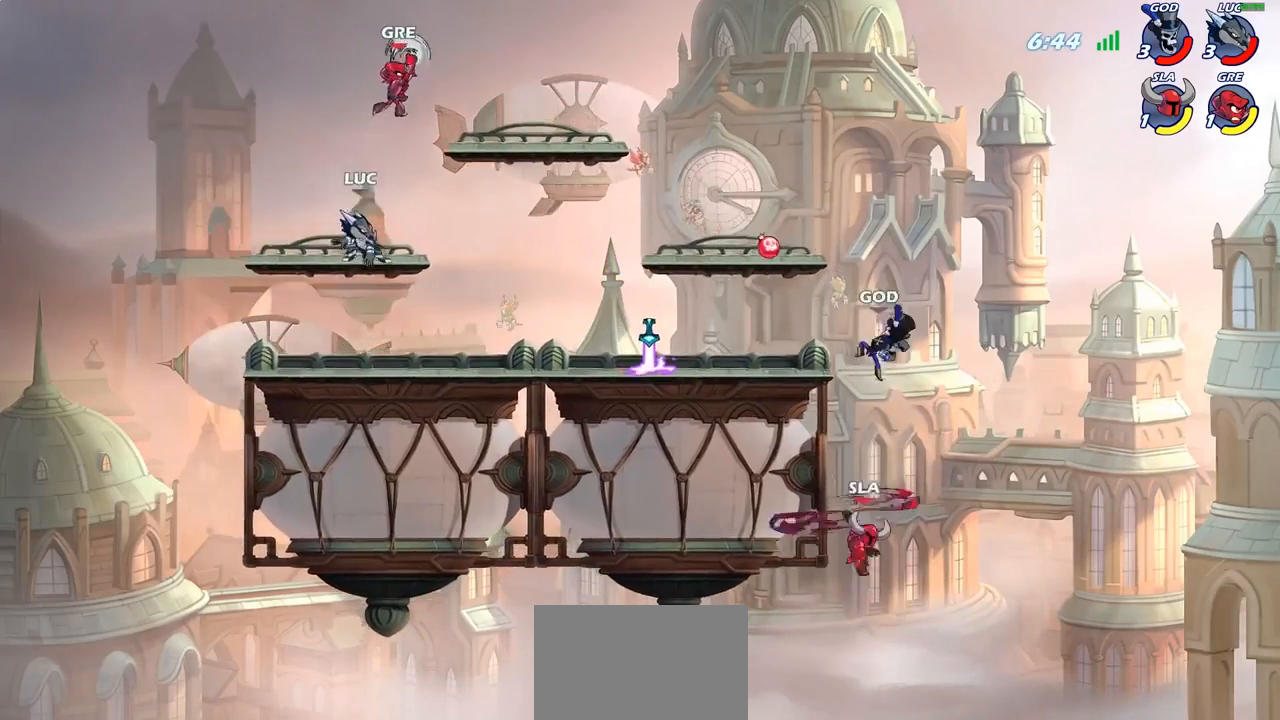
{"buttons": [], "left_stick": "center", "right_stick": "center", "events": [[83, "CROSS", "down"], [133, "CIRCLE", "down"], [133, "CROSS", "up"], [167, "left_stick", "up"], [233, "CIRCLE", "up"], [283, "left_stick", "up-left"], [383, "left_stick", "up"], [500, "left_stick", "center"]]}
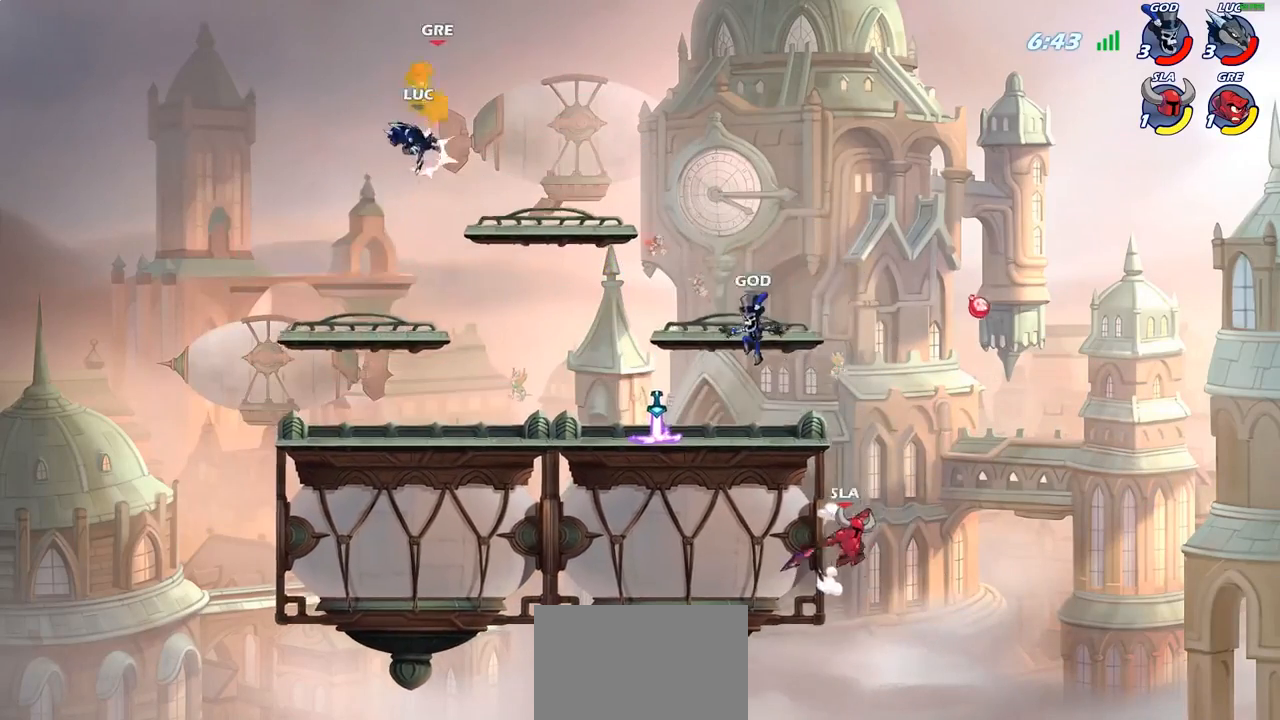
{"buttons": [], "left_stick": "center", "right_stick": "center", "events": [[217, "left_stick", "right"], [267, "left_stick", "center"], [283, "R2", "down"], [317, "CIRCLE", "down"], [383, "CIRCLE", "up"], [383, "R2", "up"]]}
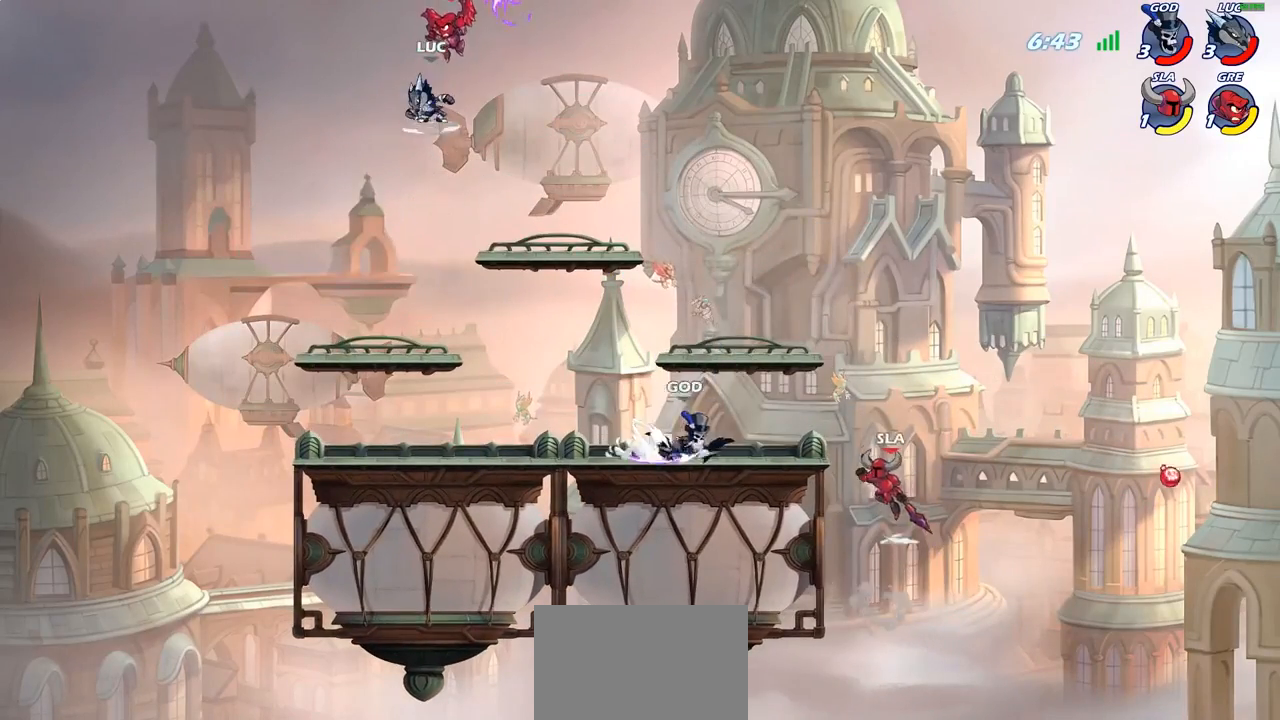
{"buttons": [], "left_stick": "right", "right_stick": "center", "events": [[283, "left_stick", "right"]]}
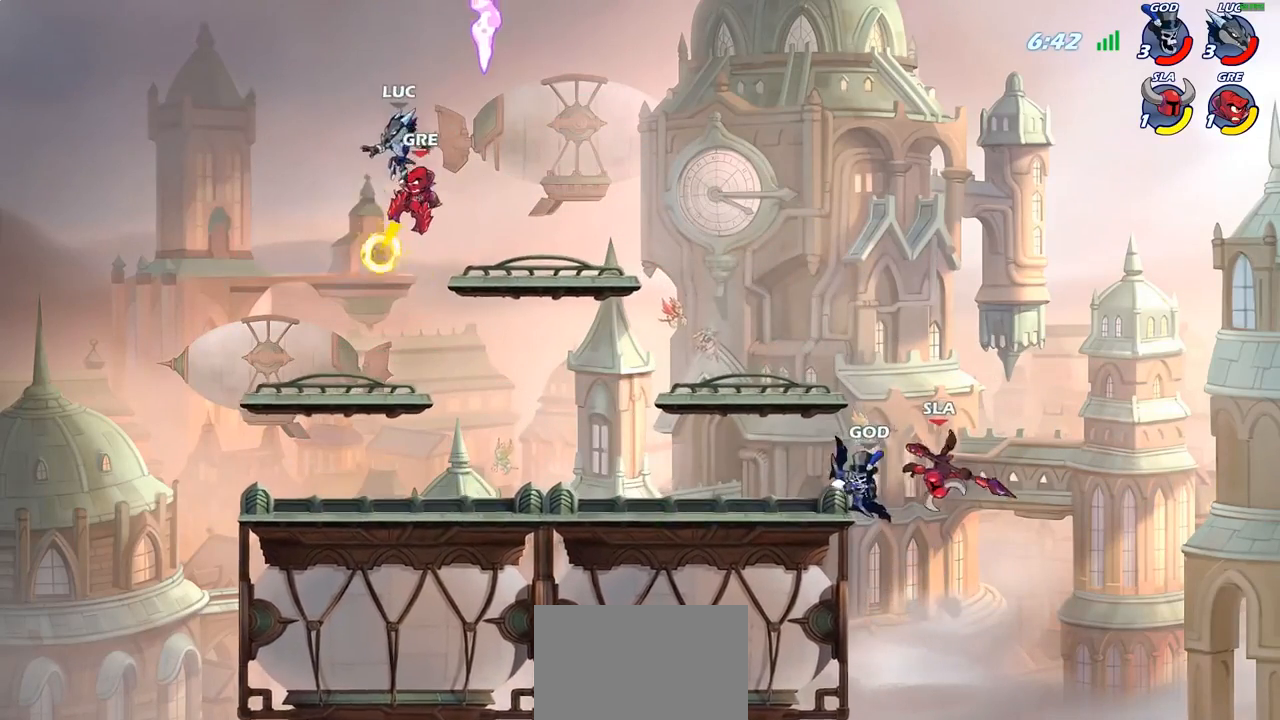
{"buttons": [], "left_stick": "center", "right_stick": "center", "events": [[67, "SQUARE", "down"], [67, "left_stick", "down-left"], [133, "SQUARE", "up"], [333, "left_stick", "center"]]}
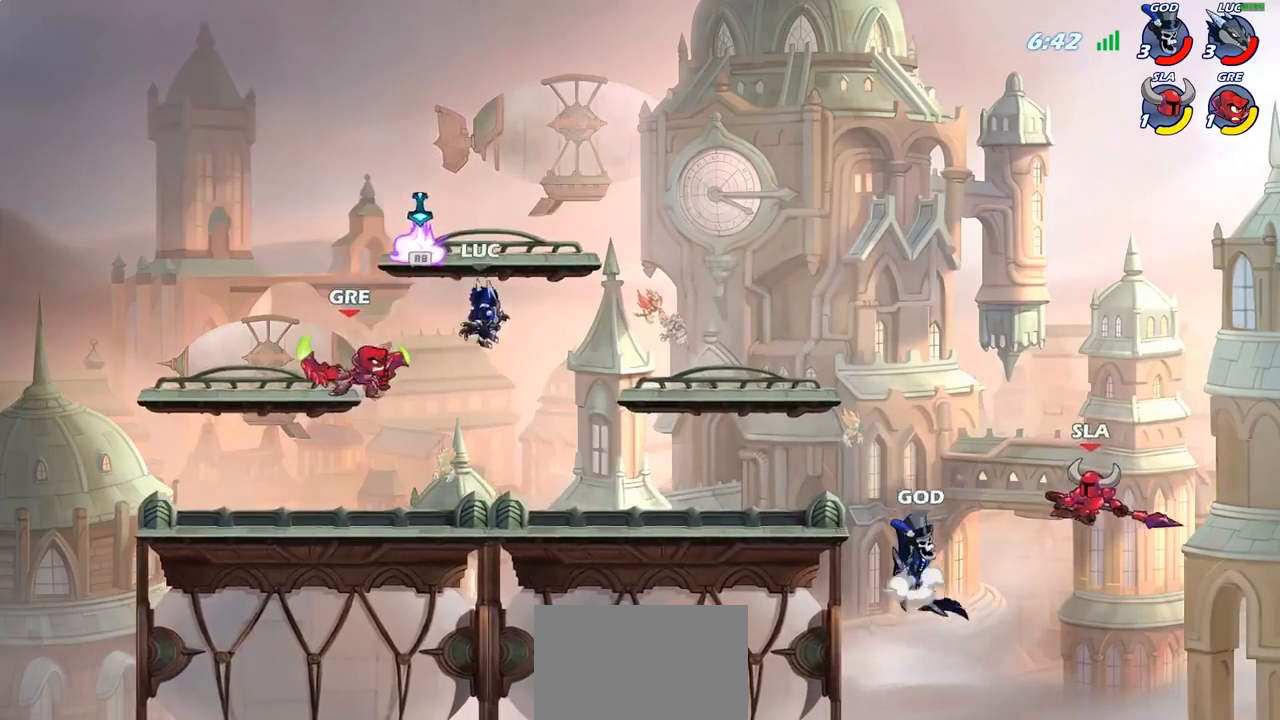
{"buttons": [], "left_stick": "up-left", "right_stick": "center", "events": [[133, "left_stick", "up-left"], [217, "CROSS", "down"], [367, "CROSS", "up"]]}
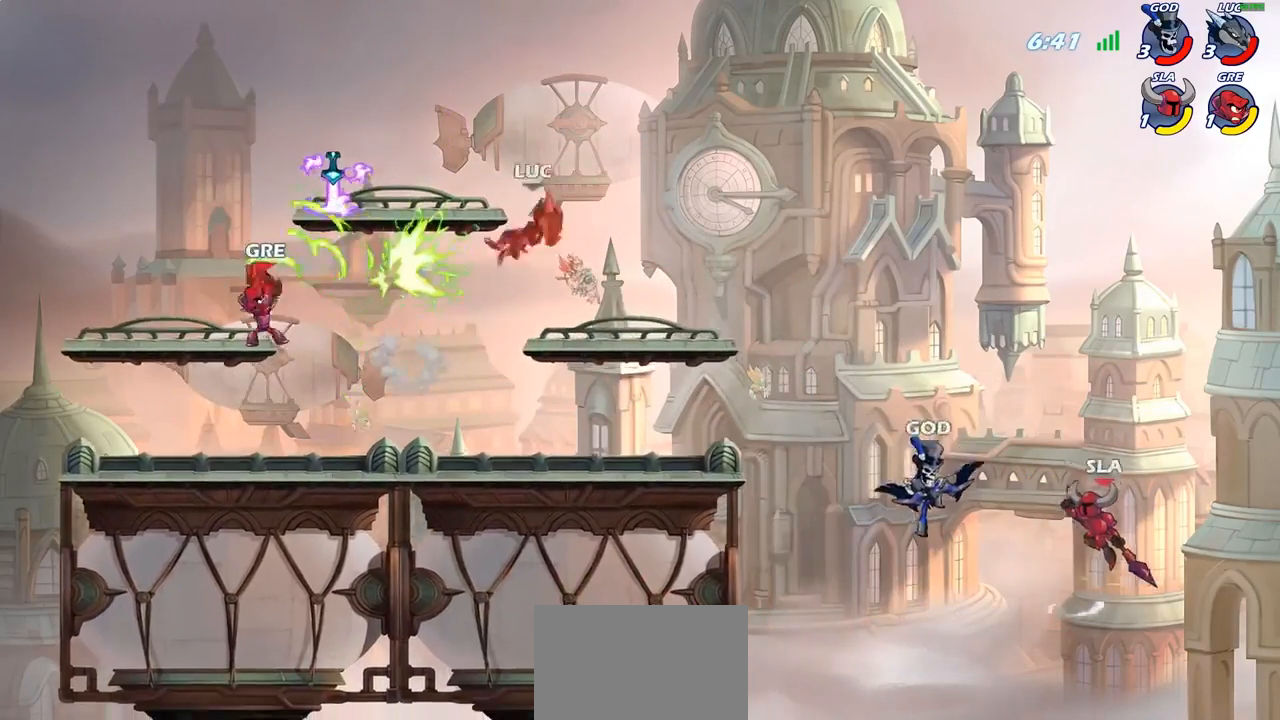
{"buttons": ["R2"], "left_stick": "left", "right_stick": "center", "events": [[50, "left_stick", "up-right"], [100, "R1", "down"], [183, "R1", "up"], [250, "left_stick", "left"], [433, "R2", "down"]]}
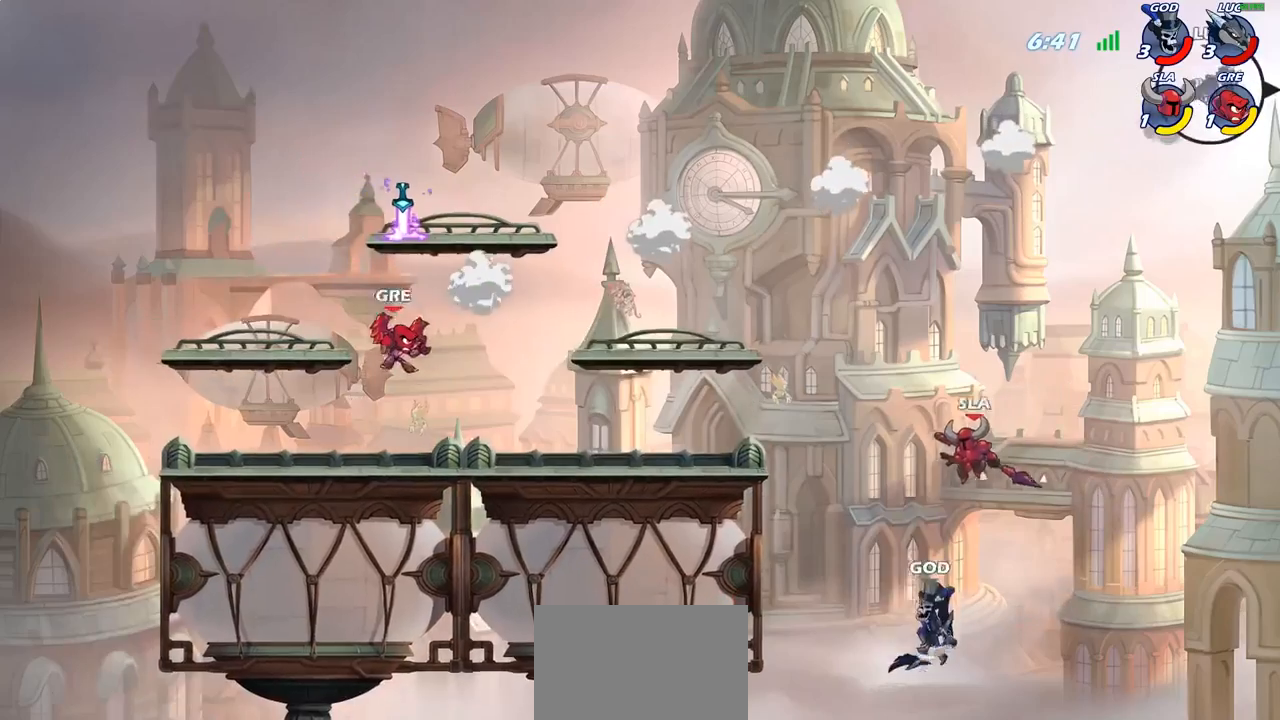
{"buttons": [], "left_stick": "center", "right_stick": "center", "events": [[50, "R2", "up"], [133, "R2", "down"], [233, "R2", "up"], [317, "R2", "down"], [433, "R2", "up"], [433, "left_stick", "center"]]}
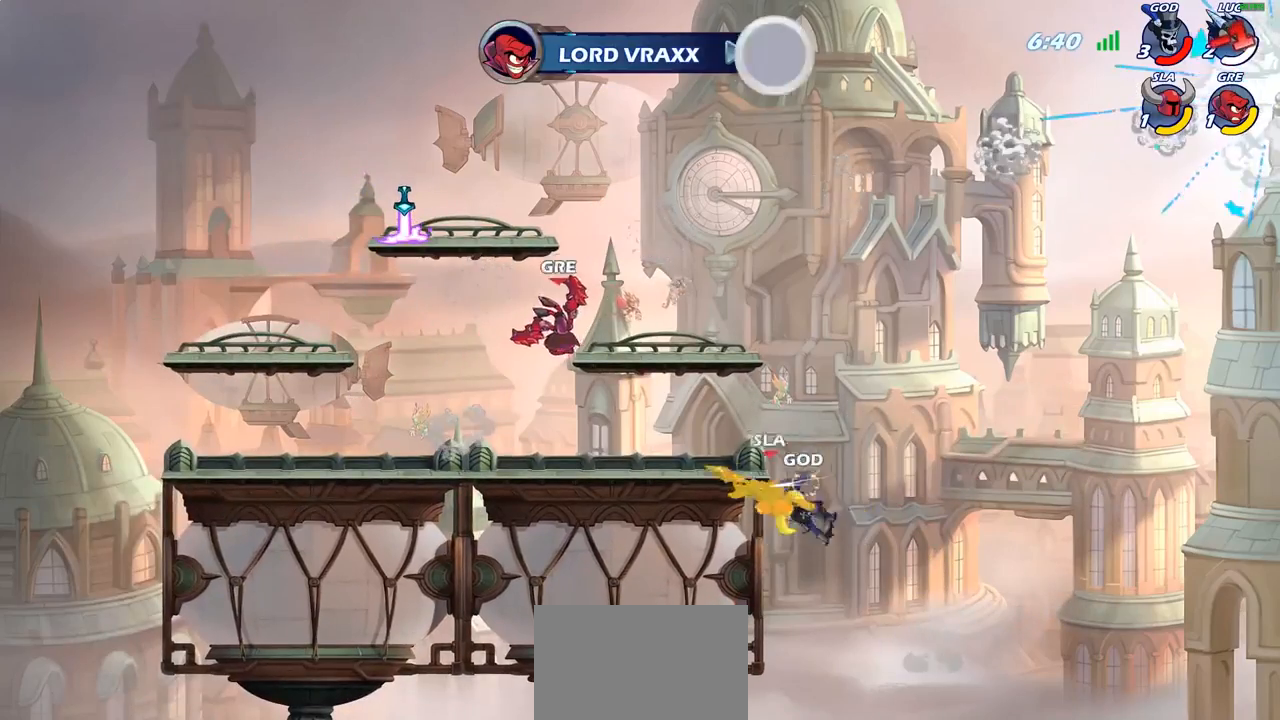
{"buttons": [], "left_stick": "center", "right_stick": "center", "events": []}
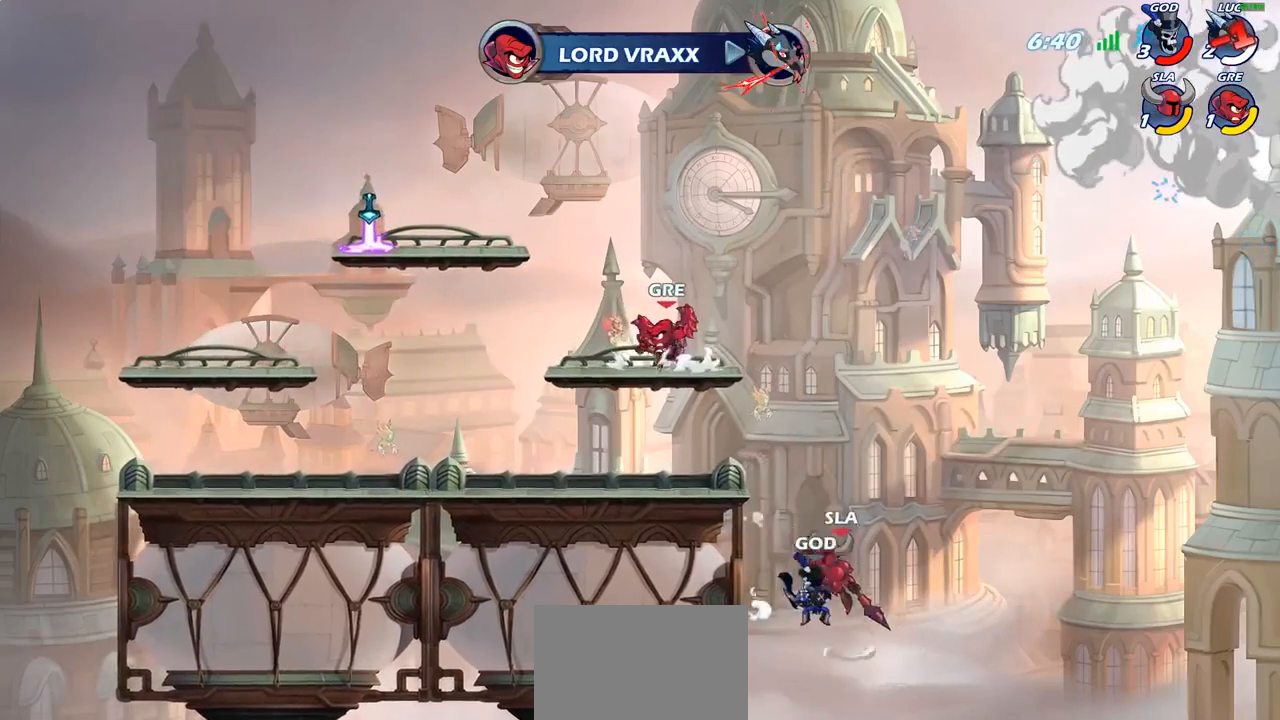
{"buttons": [], "left_stick": "center", "right_stick": "center", "events": []}
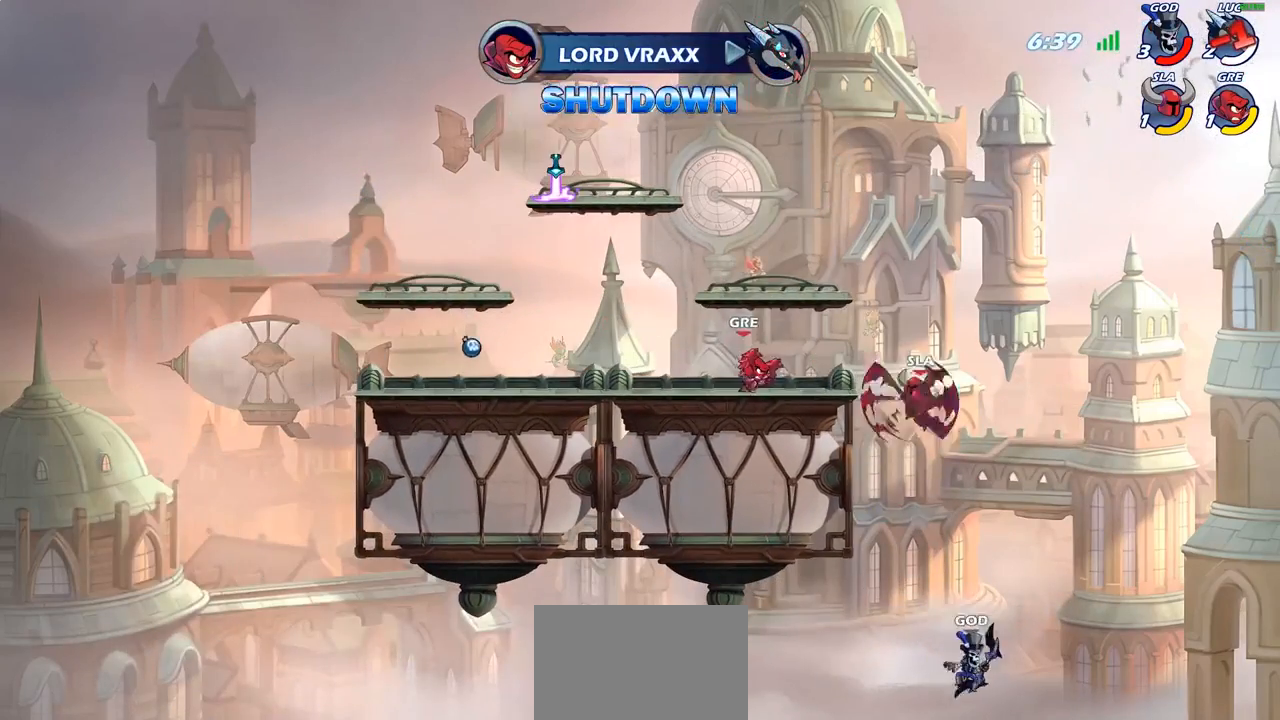
{"buttons": [], "left_stick": "center", "right_stick": "center", "events": []}
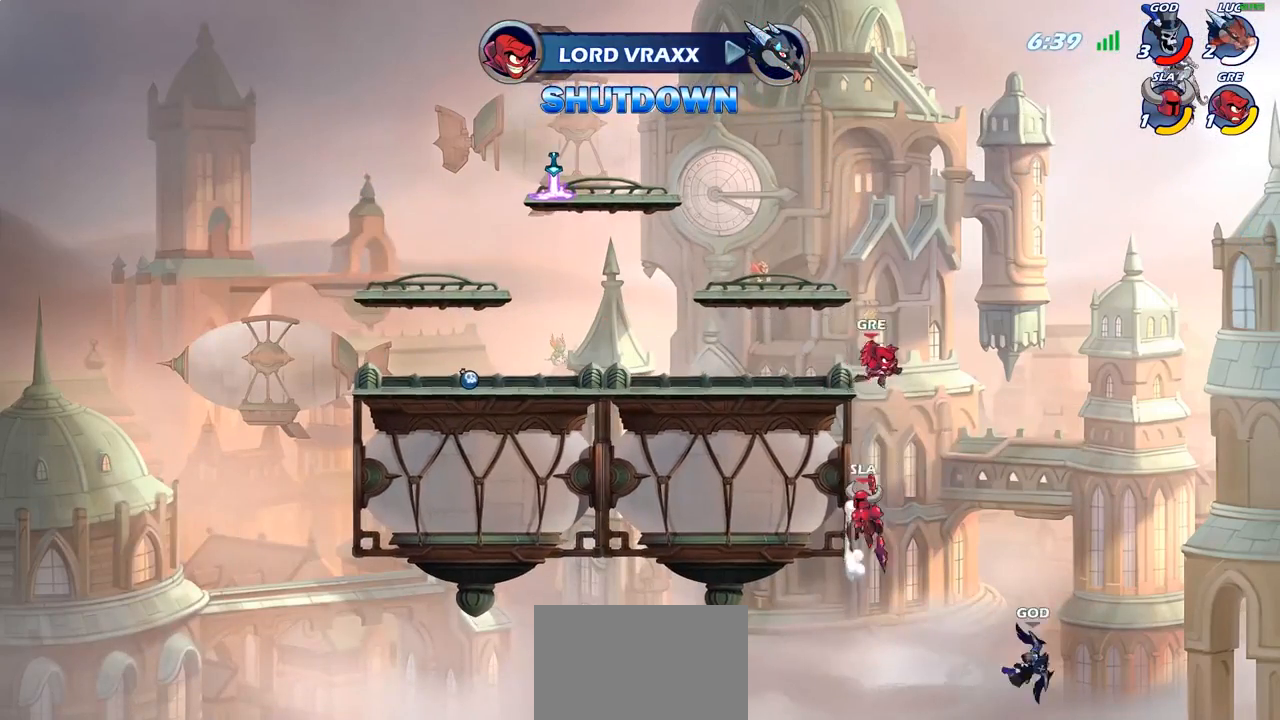
{"buttons": [], "left_stick": "center", "right_stick": "center", "events": []}
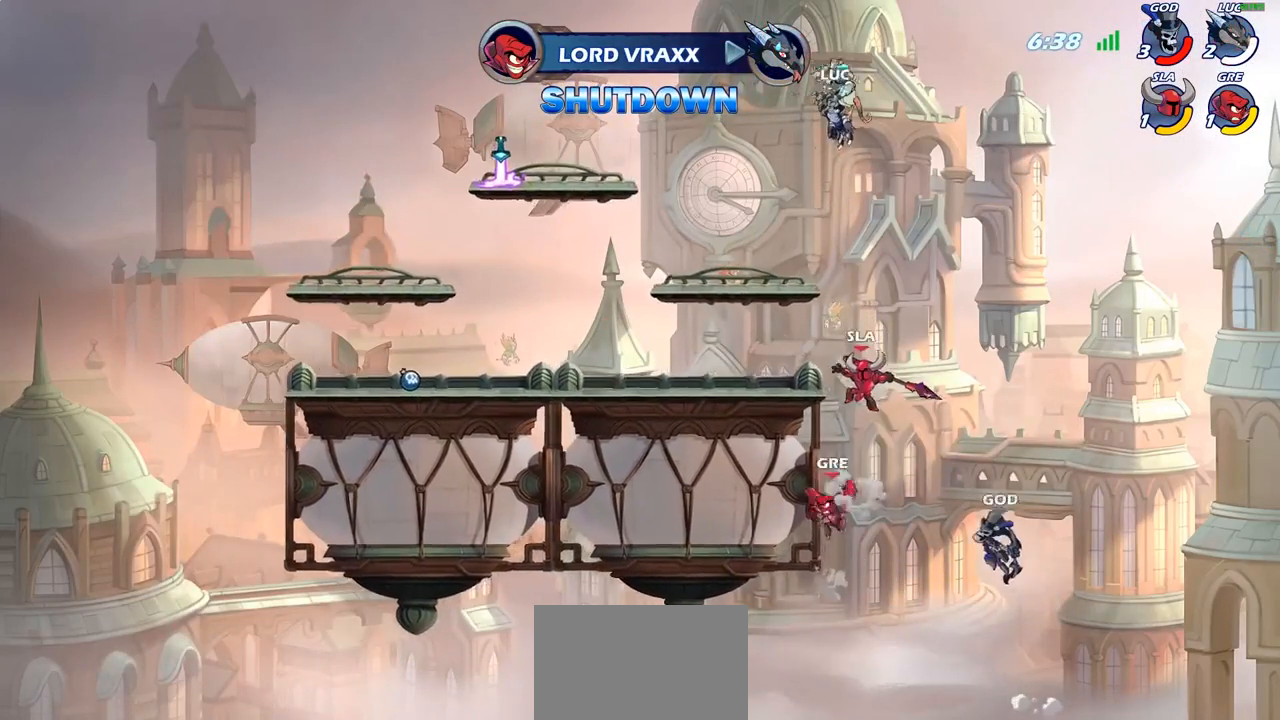
{"buttons": ["SELECT"], "left_stick": "center", "right_stick": "center", "events": [[33, "SELECT", "down"]]}
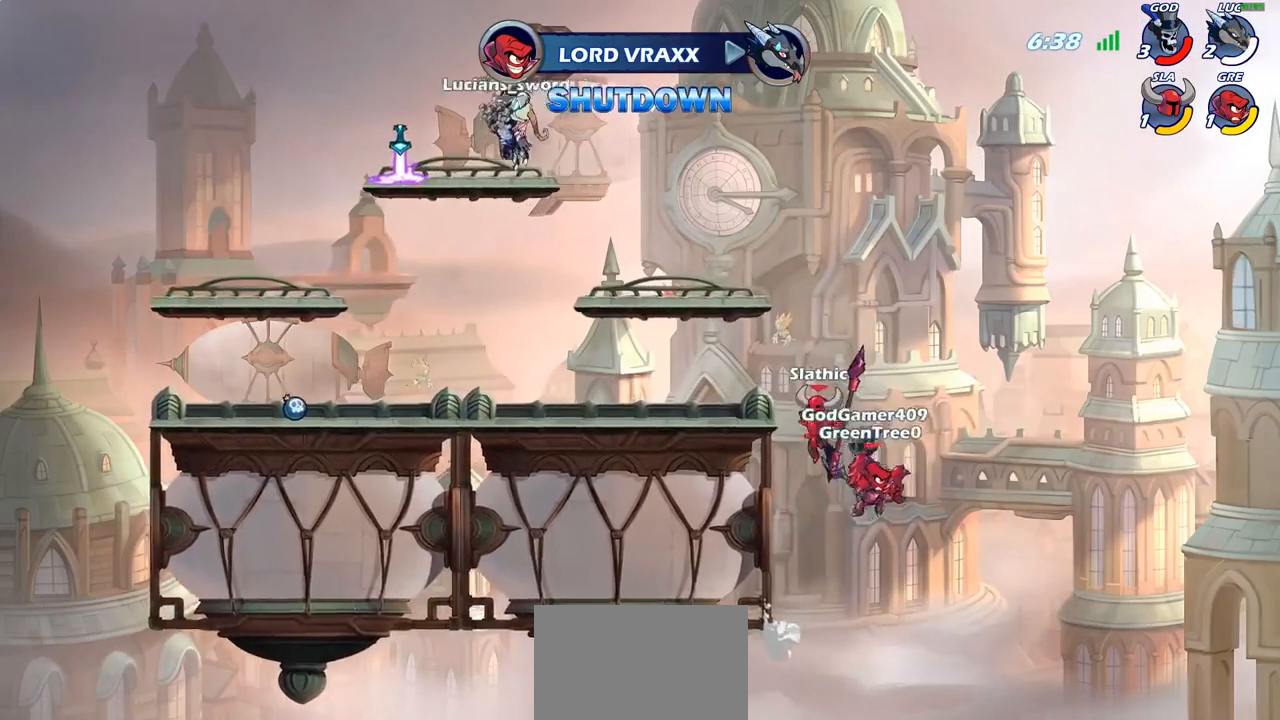
{"buttons": [], "left_stick": "center", "right_stick": "center", "events": [[383, "SELECT", "up"]]}
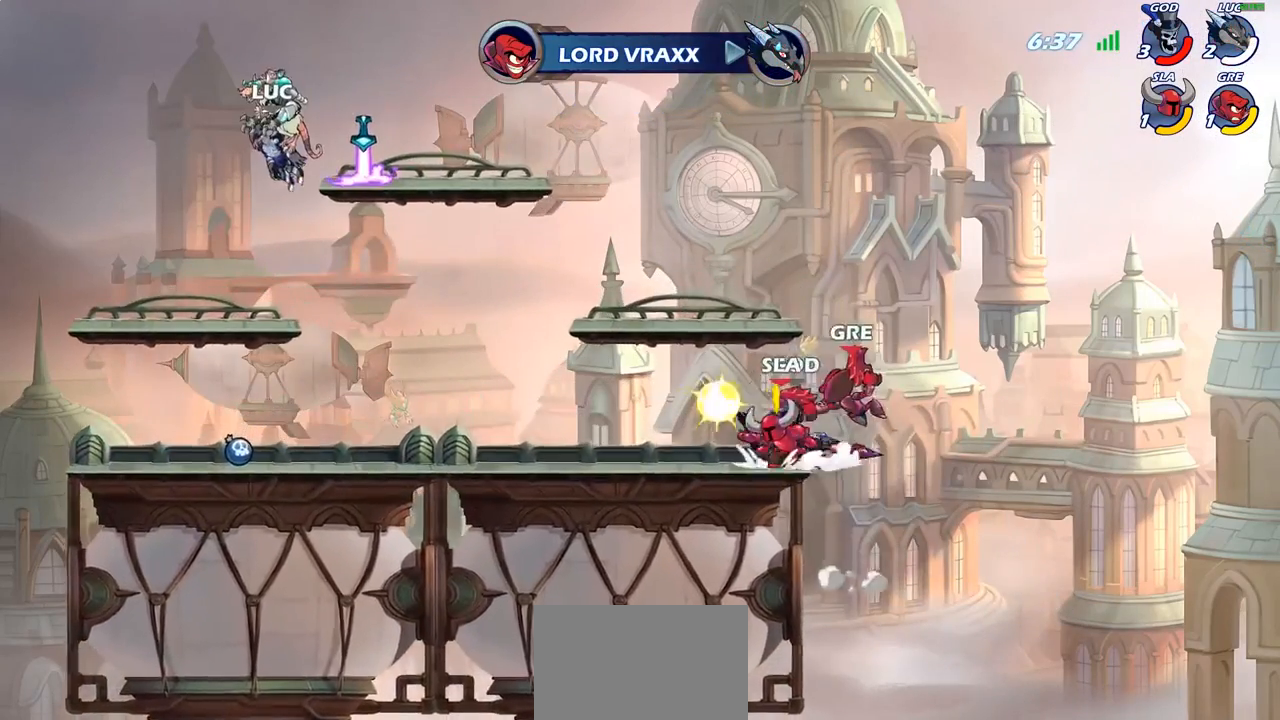
{"buttons": [], "left_stick": "center", "right_stick": "center", "events": []}
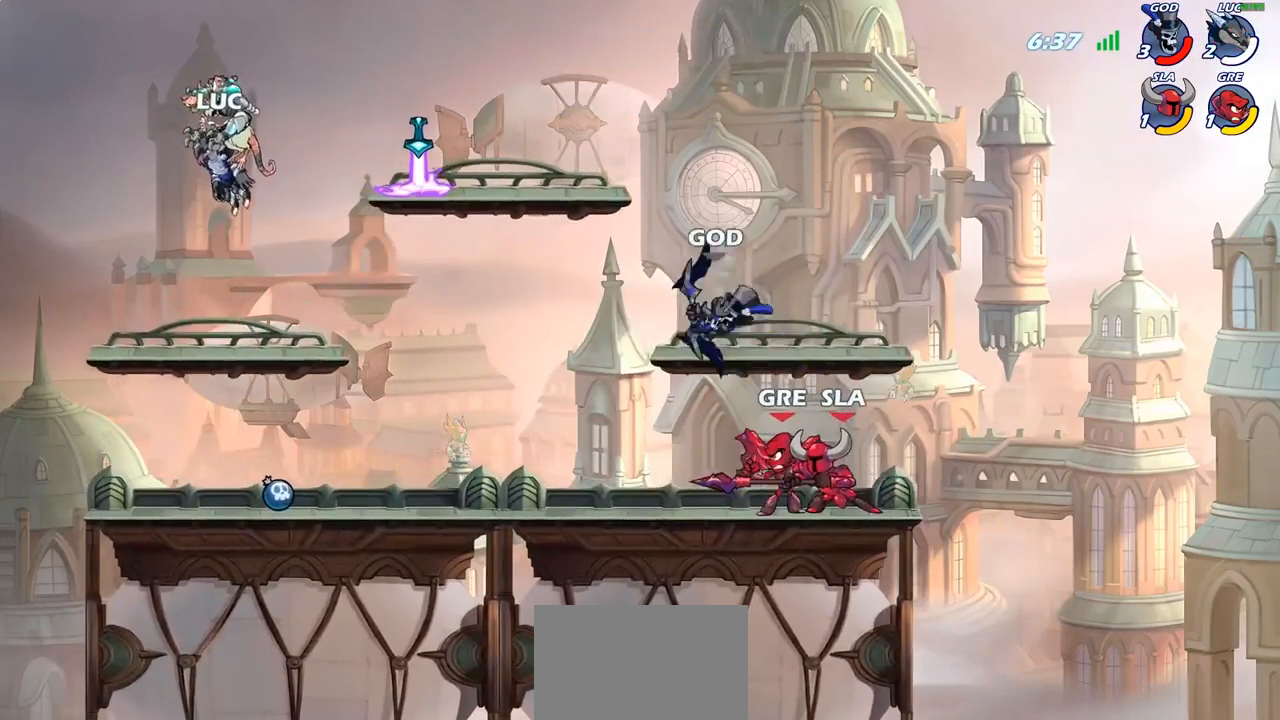
{"buttons": [], "left_stick": "center", "right_stick": "center", "events": []}
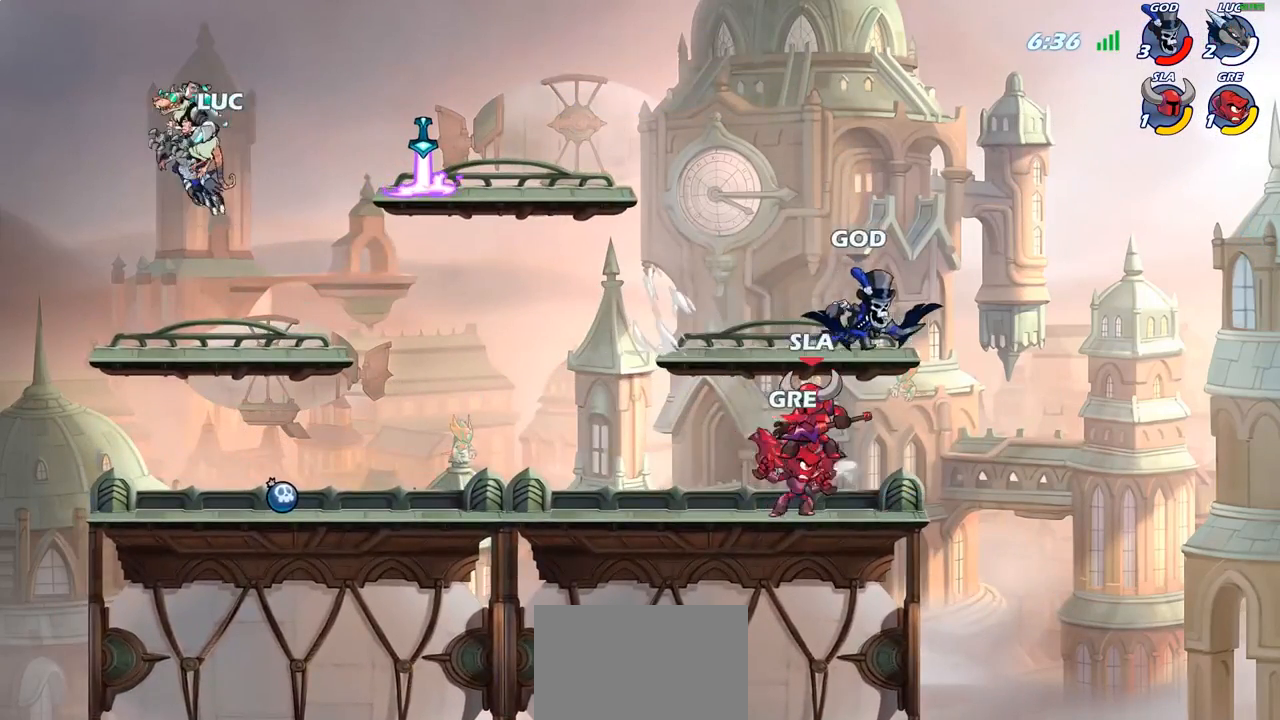
{"buttons": [], "left_stick": "center", "right_stick": "center", "events": [[50, "left_stick", "right"], [83, "SELECT", "down"], [167, "left_stick", "center"], [367, "SELECT", "up"]]}
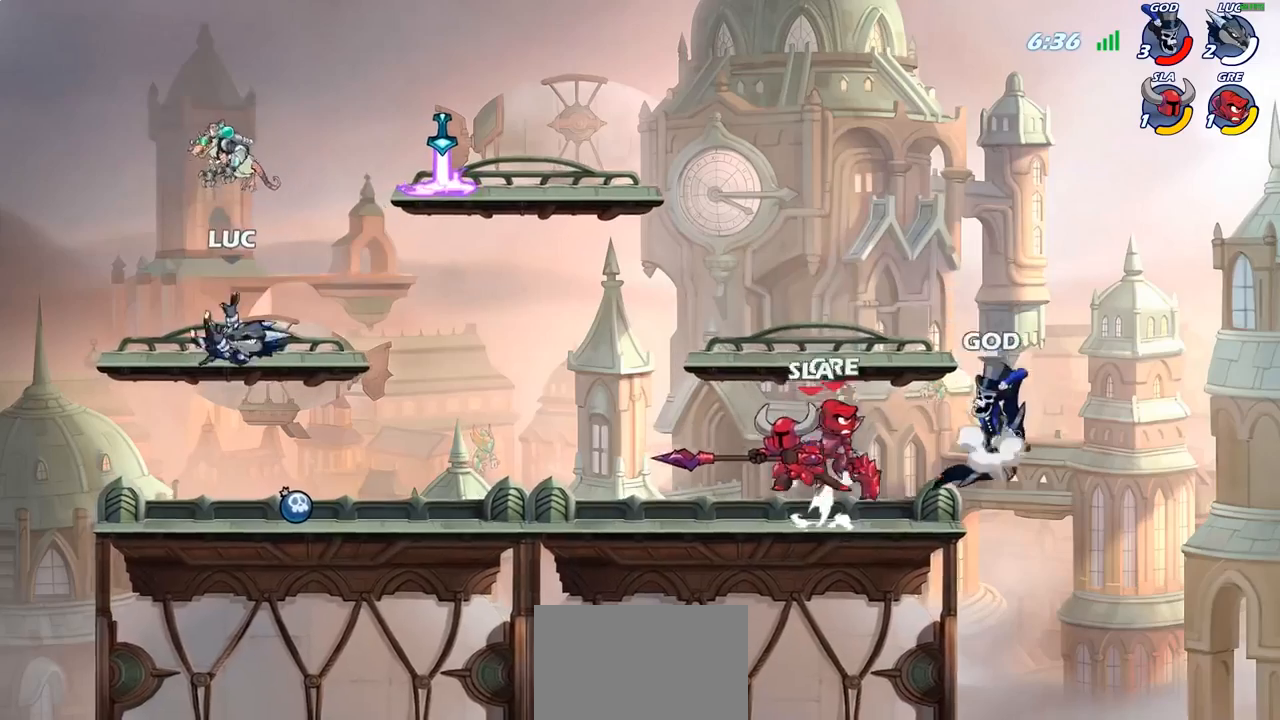
{"buttons": ["R1"], "left_stick": "down-right", "right_stick": "center", "events": [[50, "left_stick", "down"], [183, "left_stick", "down-right"], [500, "R1", "down"]]}
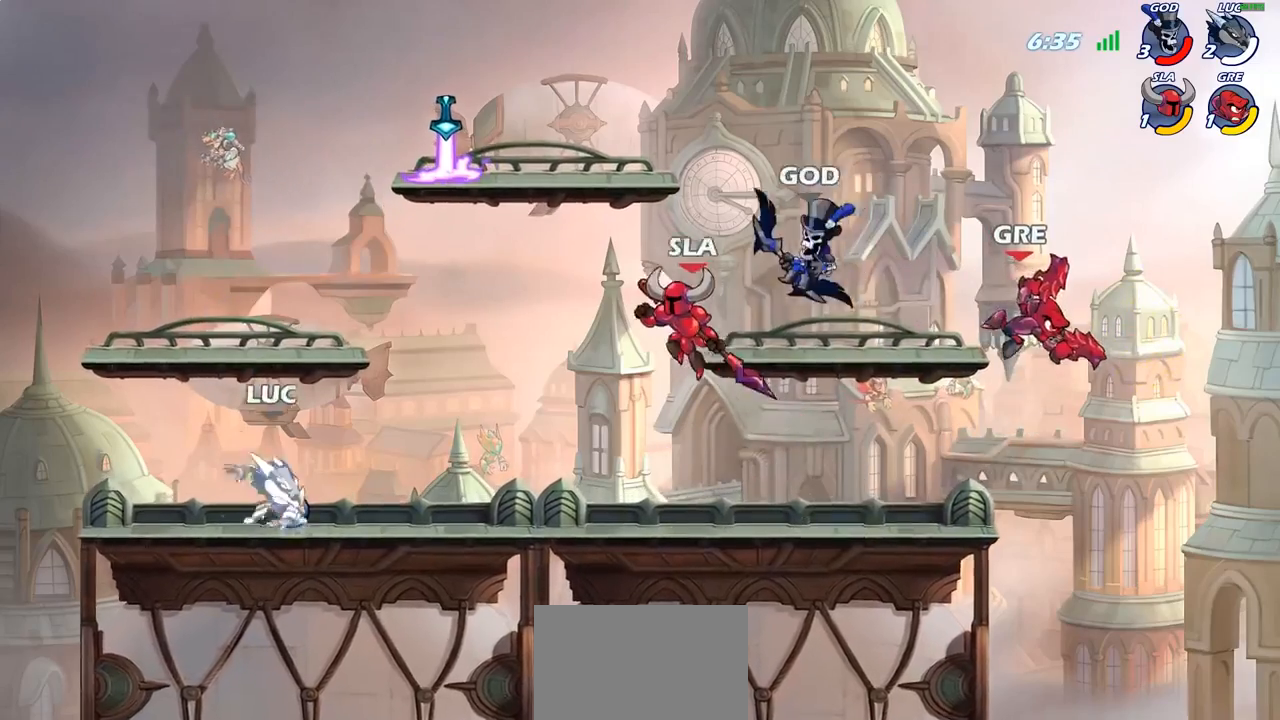
{"buttons": ["R1"], "left_stick": "down", "right_stick": "center", "events": [[50, "CROSS", "down"], [83, "left_stick", "left"], [133, "R1", "up"], [133, "left_stick", "up-left"], [167, "CROSS", "up"], [250, "CROSS", "down"], [300, "CROSS", "up"], [350, "left_stick", "up-right"], [483, "R1", "down"], [483, "left_stick", "down"]]}
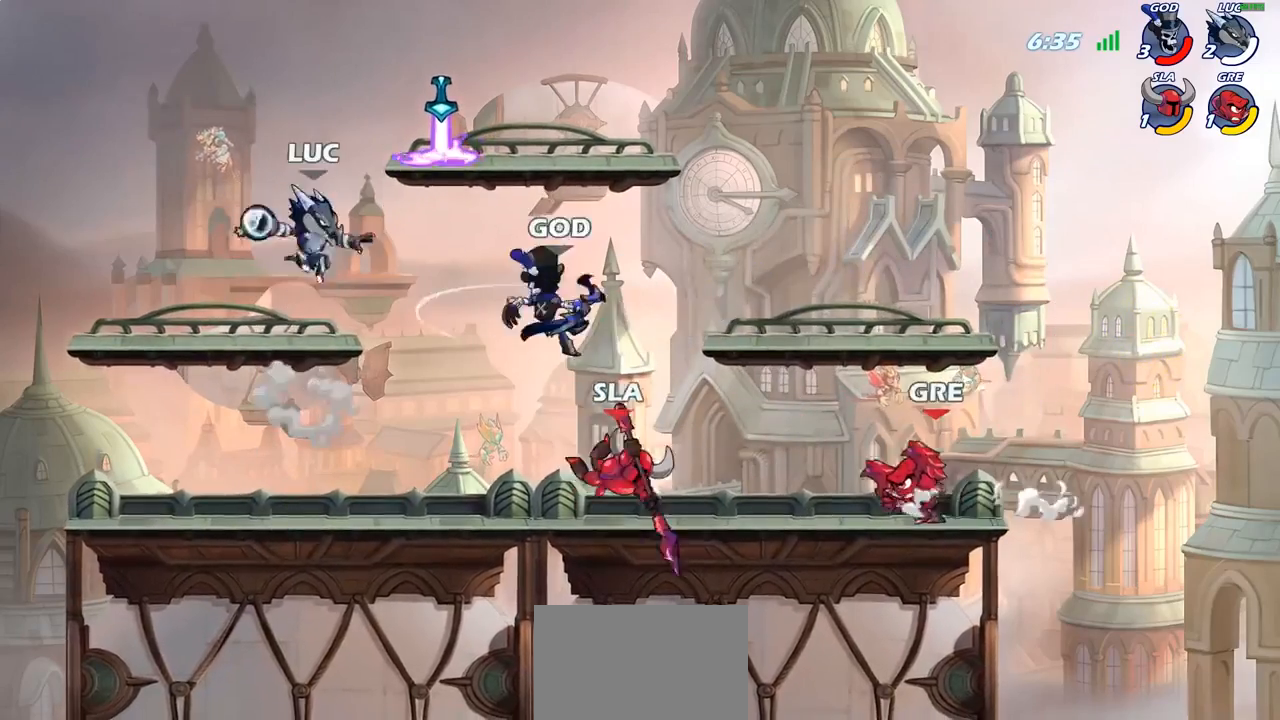
{"buttons": ["R1"], "left_stick": "left", "right_stick": "center", "events": [[17, "left_stick", "down-left"], [117, "left_stick", "up-left"], [183, "left_stick", "up-right"], [283, "left_stick", "left"], [400, "left_stick", "right"], [450, "left_stick", "left"]]}
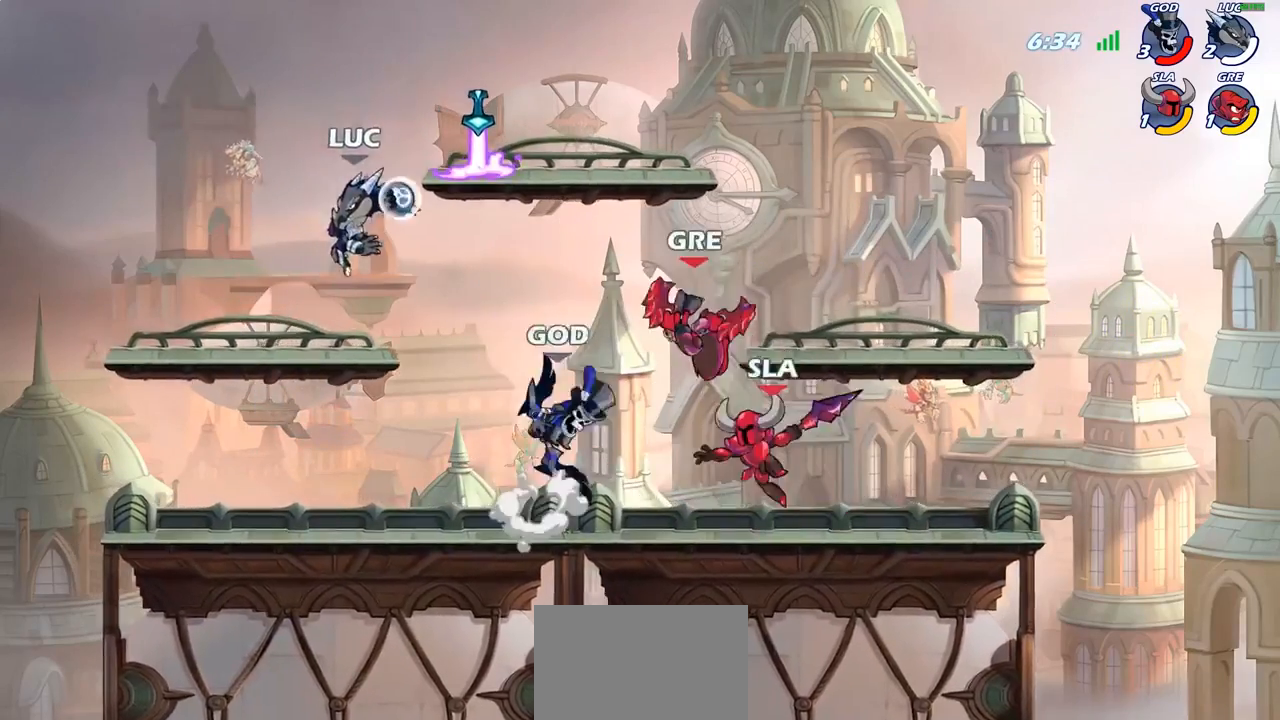
{"buttons": [], "left_stick": "center", "right_stick": "center", "events": [[83, "left_stick", "center"], [167, "left_stick", "down-right"], [283, "R1", "up"], [383, "left_stick", "center"]]}
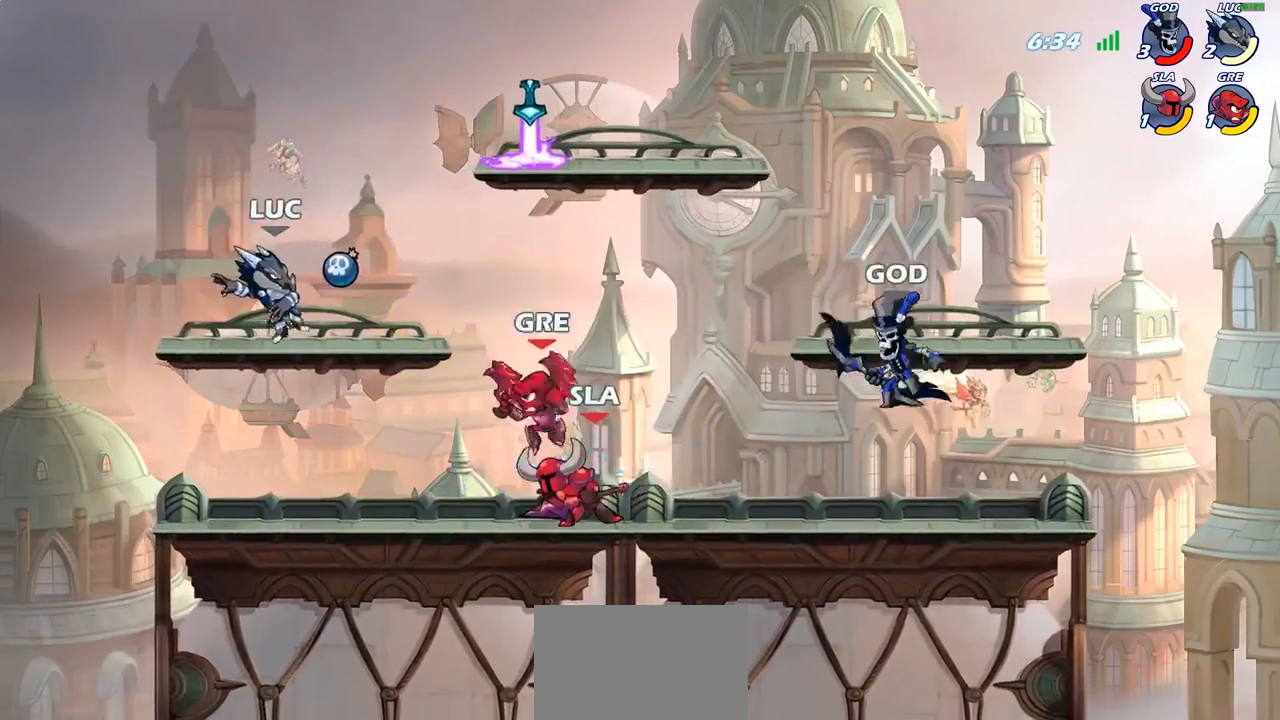
{"buttons": ["CROSS"], "left_stick": "center", "right_stick": "center", "events": [[250, "left_stick", "right"], [333, "R1", "down"], [350, "left_stick", "center"], [400, "CROSS", "down"], [467, "R1", "up"]]}
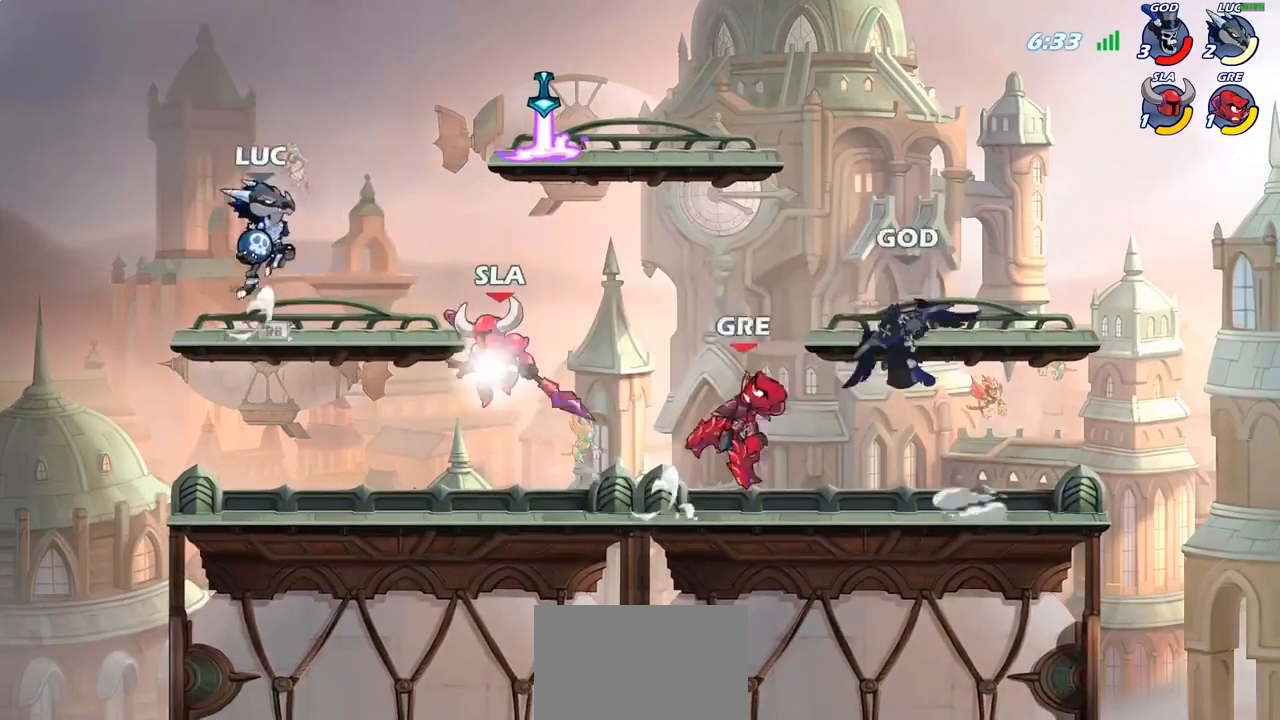
{"buttons": [], "left_stick": "down-right", "right_stick": "center", "events": [[17, "CROSS", "up"], [67, "left_stick", "down-left"], [467, "left_stick", "down-right"]]}
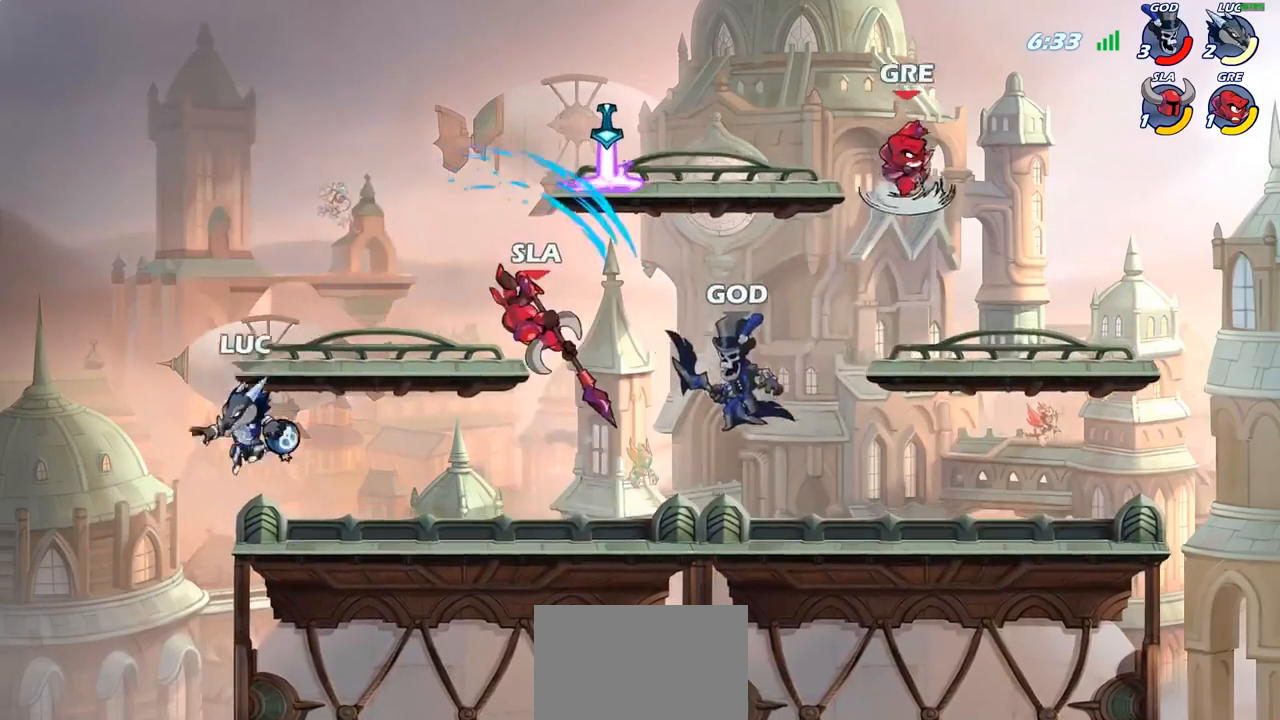
{"buttons": [], "left_stick": "center", "right_stick": "center", "events": [[50, "left_stick", "right"], [167, "CROSS", "down"], [233, "CROSS", "up"], [267, "R1", "down"], [317, "left_stick", "down-right"], [333, "R1", "up"], [467, "left_stick", "center"]]}
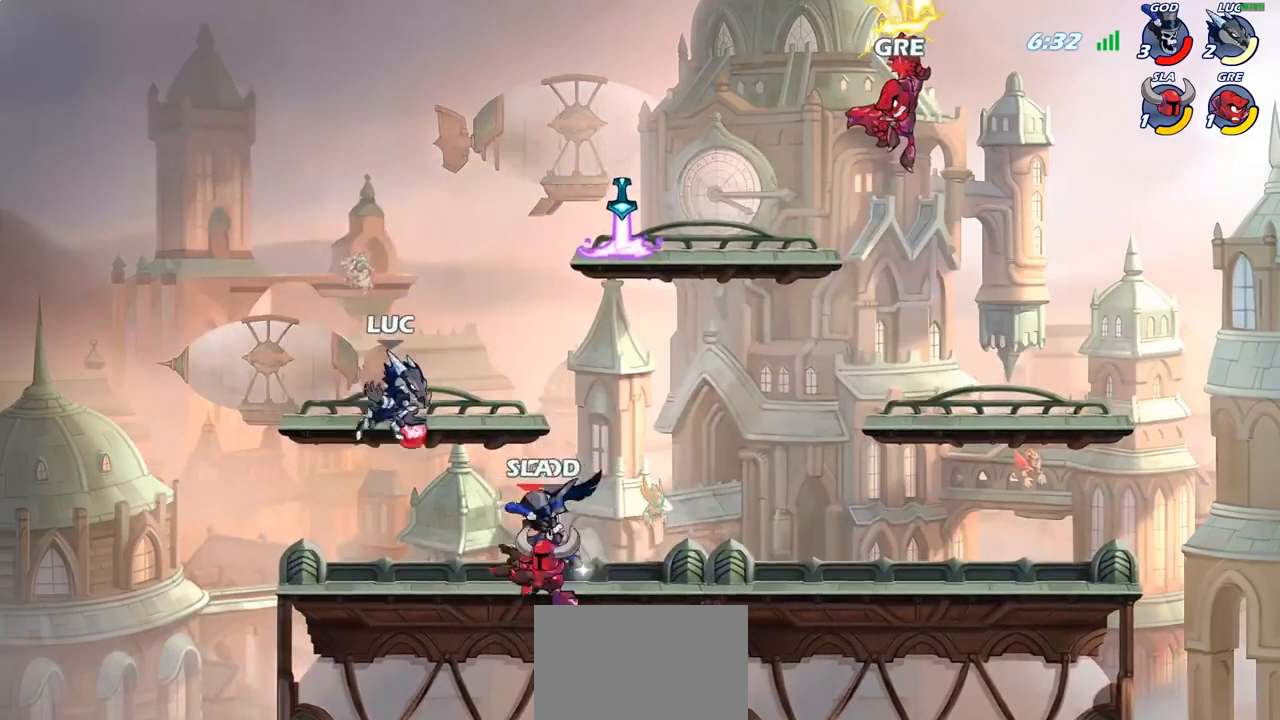
{"buttons": [], "left_stick": "right", "right_stick": "center", "events": [[467, "left_stick", "right"]]}
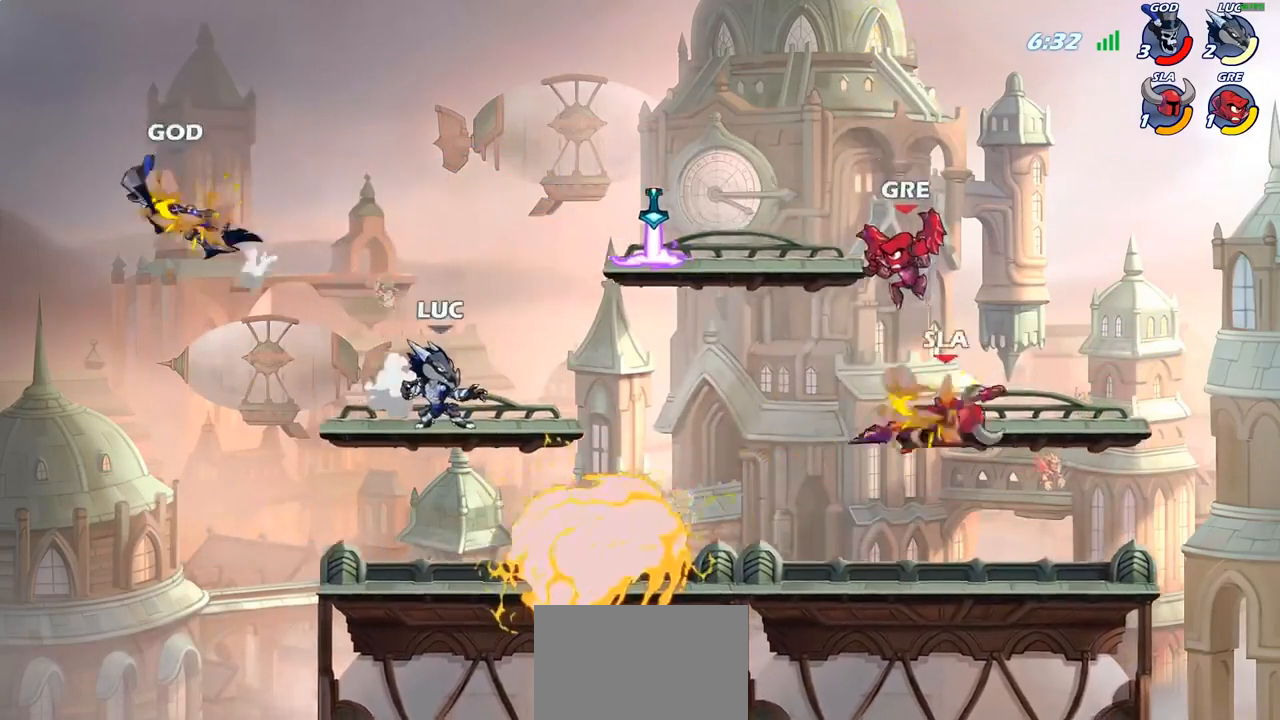
{"buttons": ["R1"], "left_stick": "up-right", "right_stick": "center", "events": [[150, "CROSS", "down"], [267, "CROSS", "up"], [350, "left_stick", "up-right"], [467, "R1", "down"]]}
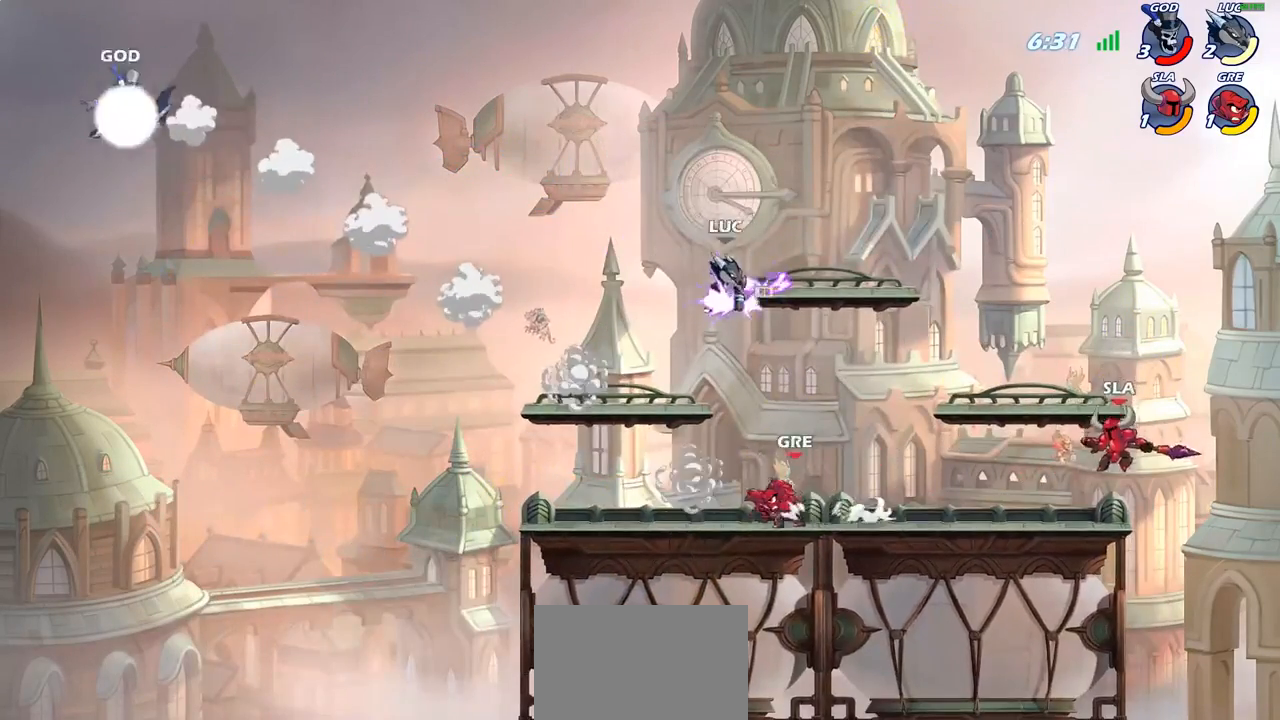
{"buttons": [], "left_stick": "left", "right_stick": "center", "events": [[33, "R1", "up"], [33, "left_stick", "down-right"], [150, "left_stick", "down-left"], [283, "left_stick", "left"]]}
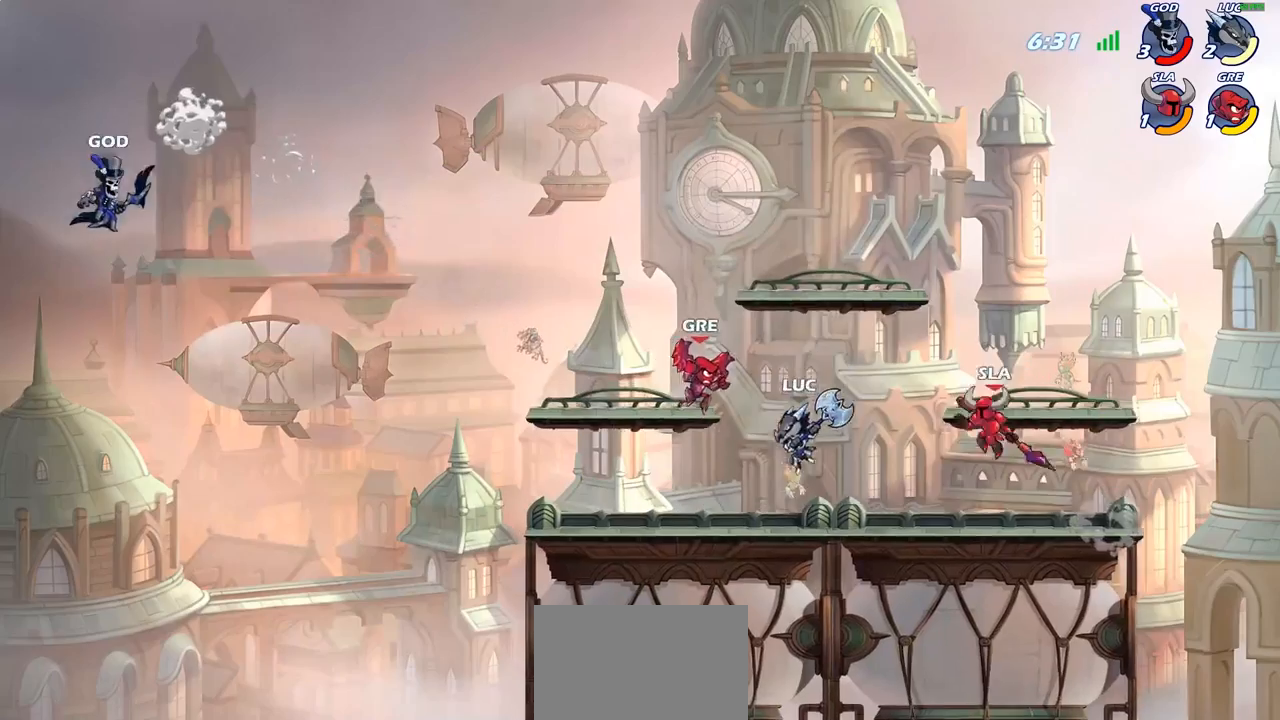
{"buttons": [], "left_stick": "center", "right_stick": "center", "events": [[133, "left_stick", "right"], [283, "left_stick", "down"], [333, "SQUARE", "down"], [367, "left_stick", "center"], [417, "SQUARE", "up"]]}
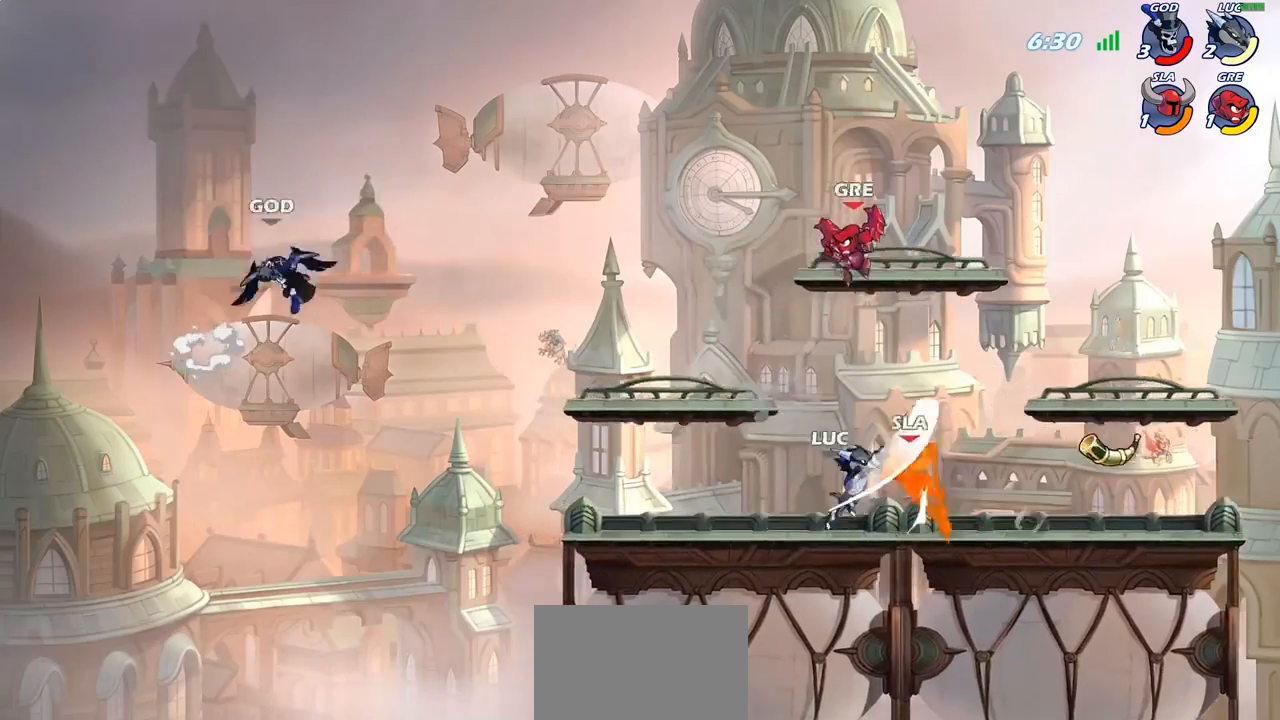
{"buttons": ["CROSS"], "left_stick": "right", "right_stick": "center", "events": [[433, "left_stick", "right"], [450, "CROSS", "down"]]}
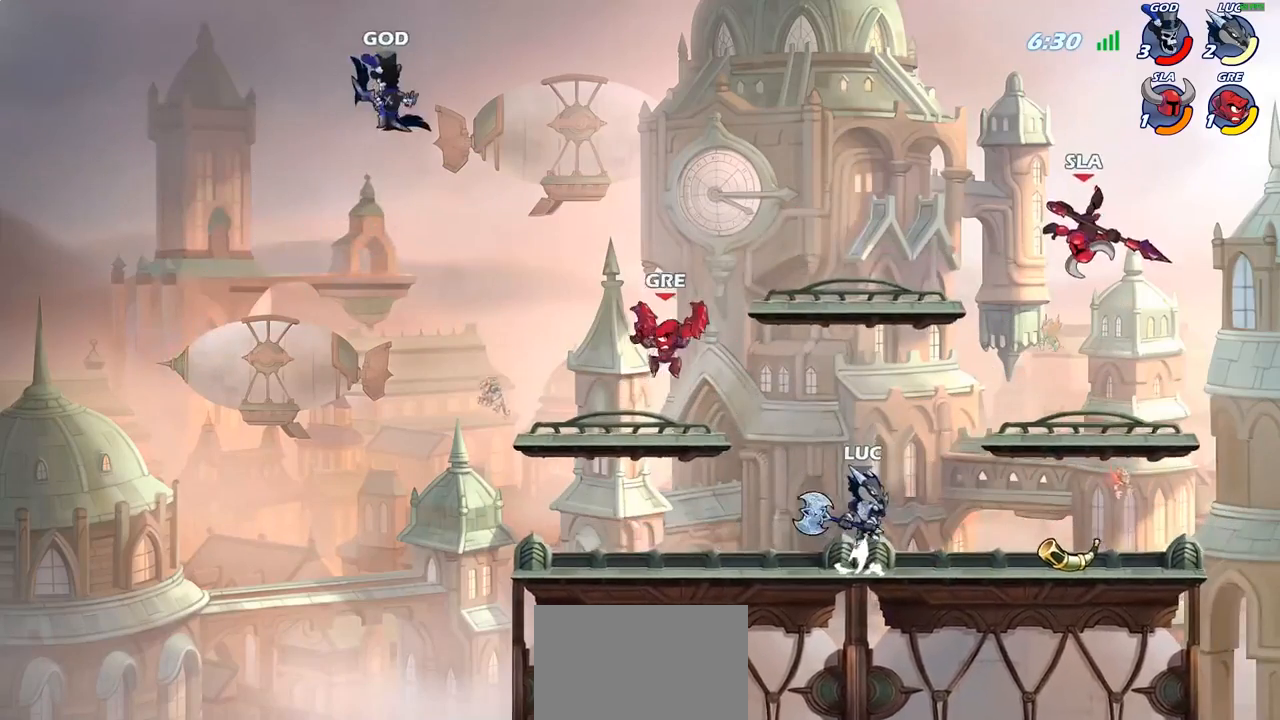
{"buttons": [], "left_stick": "center", "right_stick": "center", "events": [[17, "CROSS", "up"], [200, "left_stick", "center"]]}
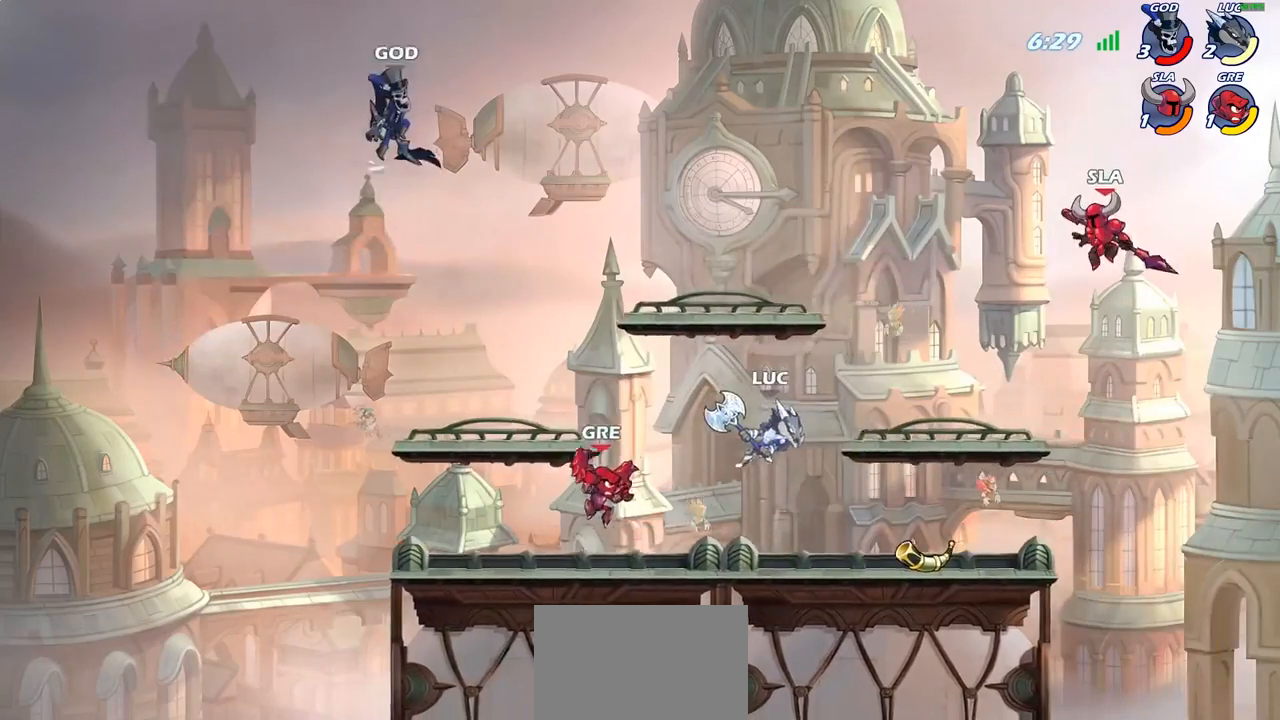
{"buttons": [], "left_stick": "right", "right_stick": "center", "events": [[133, "left_stick", "left"], [183, "SQUARE", "down"], [267, "SQUARE", "up"], [267, "left_stick", "center"], [467, "left_stick", "right"]]}